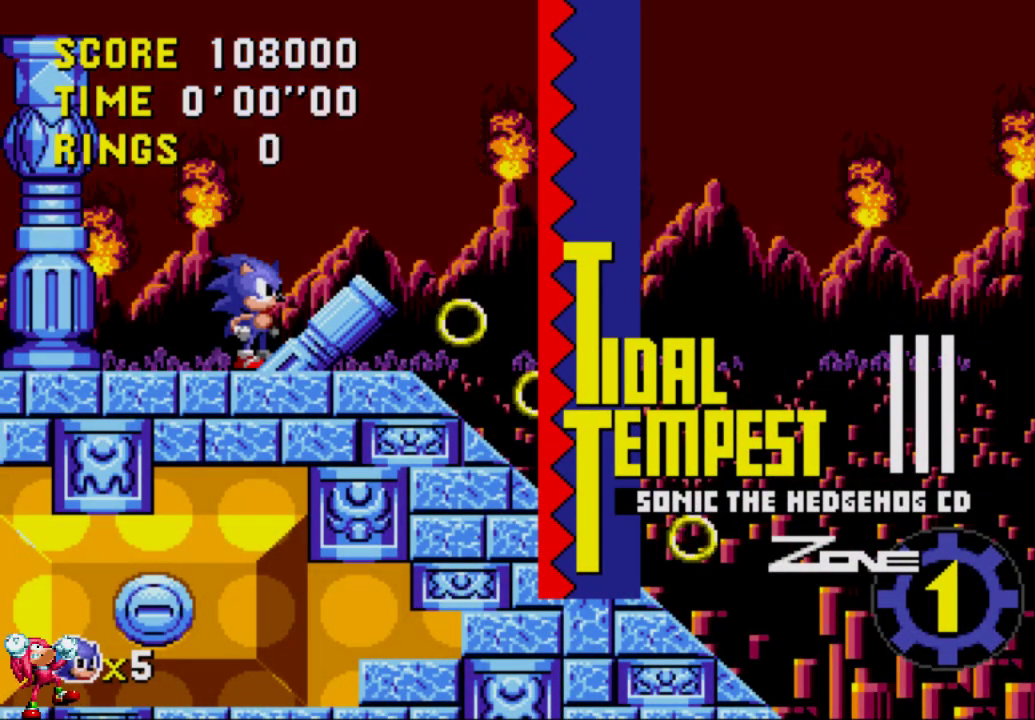
Gameplay with a controller (Xbox layout); each line is a JSON object with the inputs held at the frame after it. "events" lists button and stick changes between this image and that frame as [ms after this image, input, new state], when the widget could be followed in between. Not read: L3 R3.
{"buttons": ["A", "DPAD_UP"], "left_stick": "center", "right_stick": "center", "events": [[317, "DPAD_UP", "down"], [467, "A", "down"]]}
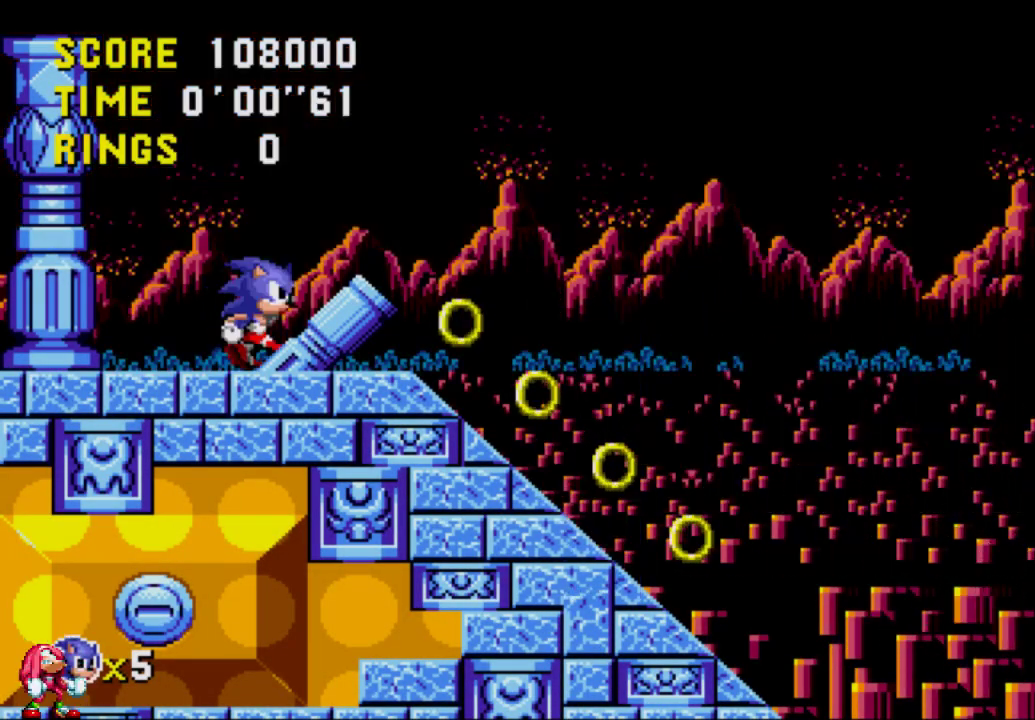
{"buttons": ["A", "DPAD_UP"], "left_stick": "center", "right_stick": "center", "events": []}
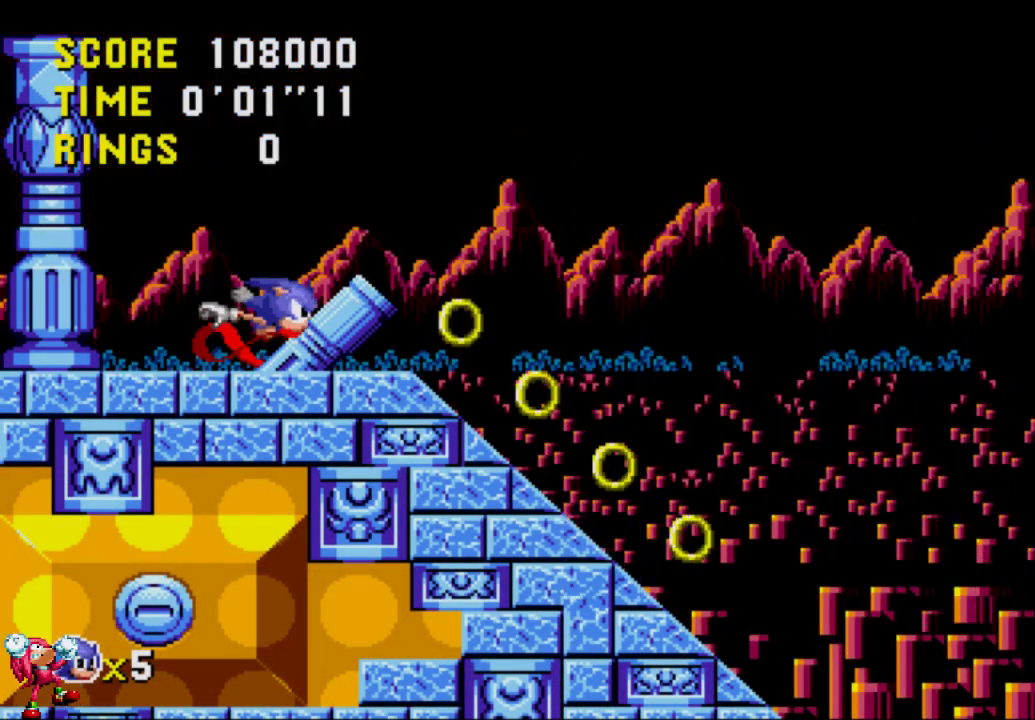
{"buttons": ["DPAD_DOWN"], "left_stick": "center", "right_stick": "center", "events": [[50, "DPAD_DOWN", "down"], [50, "DPAD_UP", "up"], [83, "A", "up"]]}
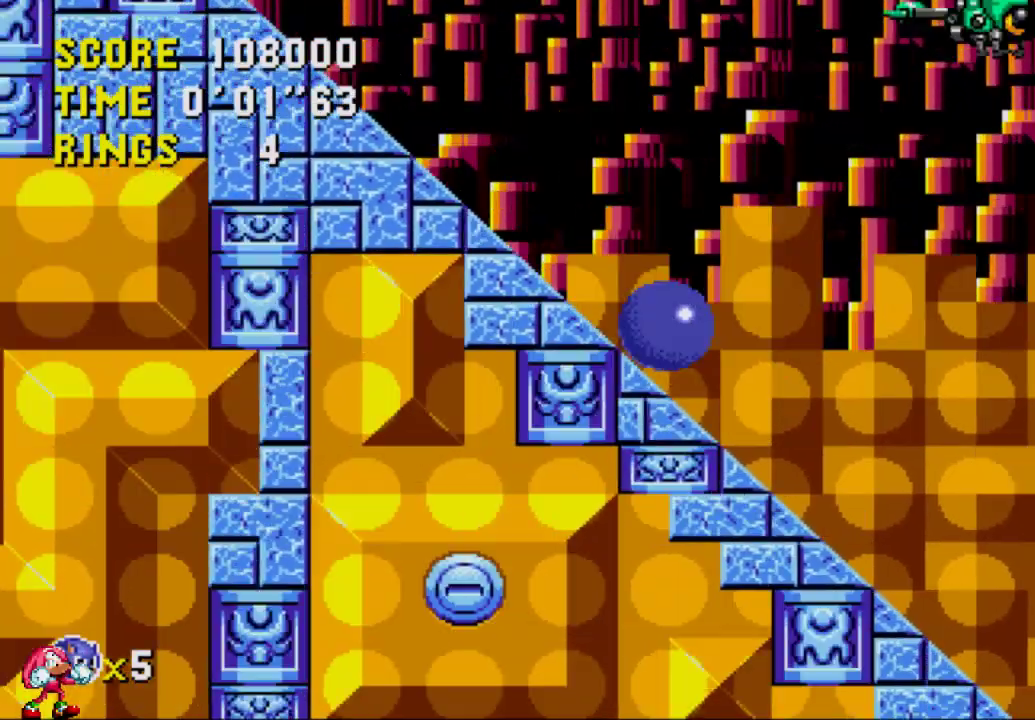
{"buttons": ["DPAD_DOWN"], "left_stick": "center", "right_stick": "center", "events": []}
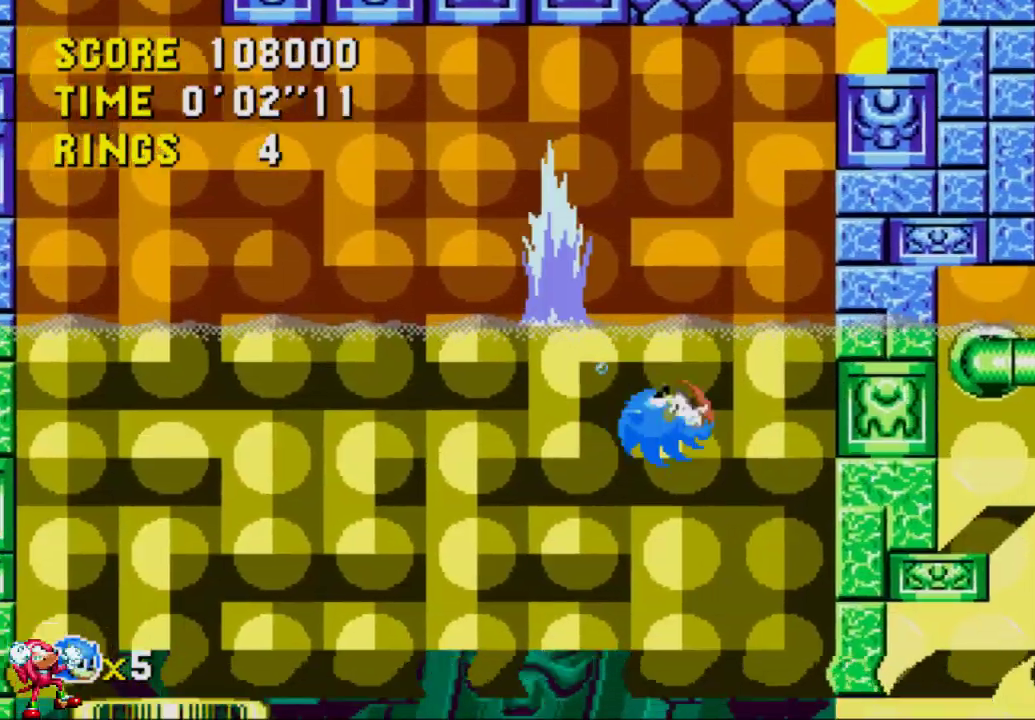
{"buttons": ["DPAD_DOWN", "DPAD_RIGHT"], "left_stick": "center", "right_stick": "center", "events": [[483, "DPAD_RIGHT", "down"]]}
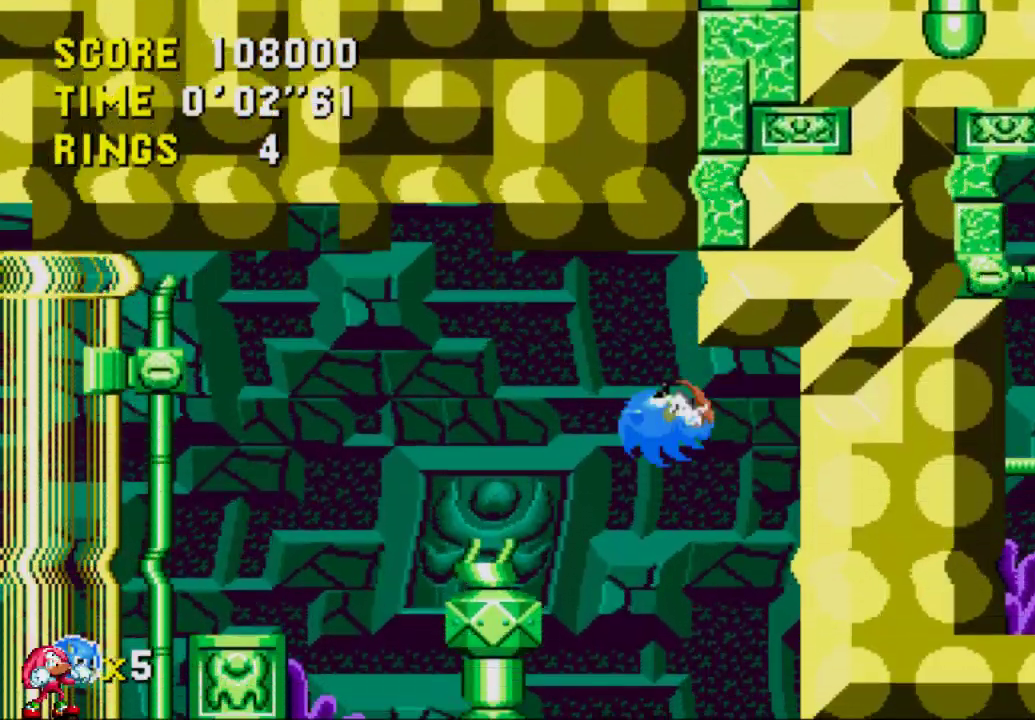
{"buttons": ["DPAD_RIGHT"], "left_stick": "center", "right_stick": "center", "events": [[17, "DPAD_DOWN", "up"]]}
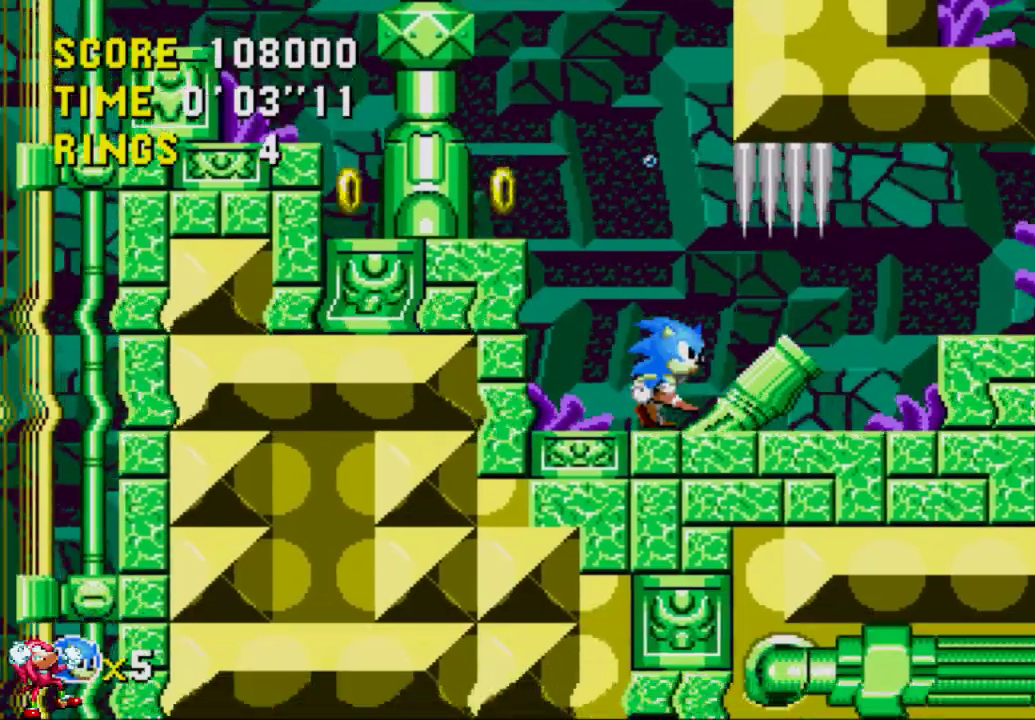
{"buttons": ["DPAD_RIGHT"], "left_stick": "center", "right_stick": "center", "events": []}
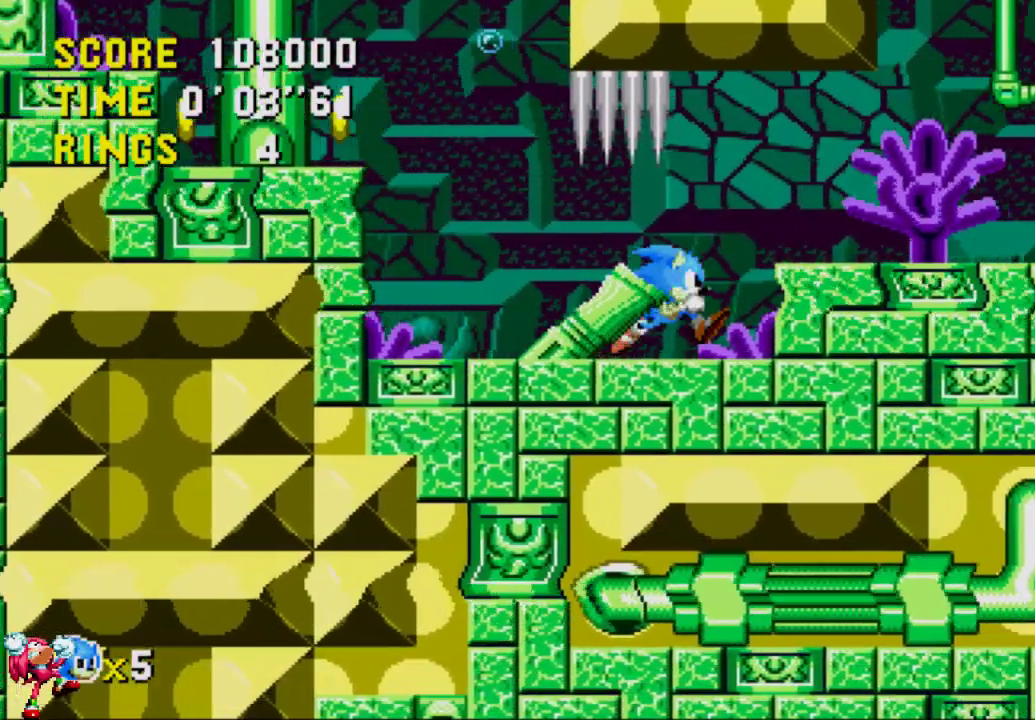
{"buttons": ["DPAD_RIGHT"], "left_stick": "center", "right_stick": "center", "events": [[133, "A", "down"], [217, "A", "up"]]}
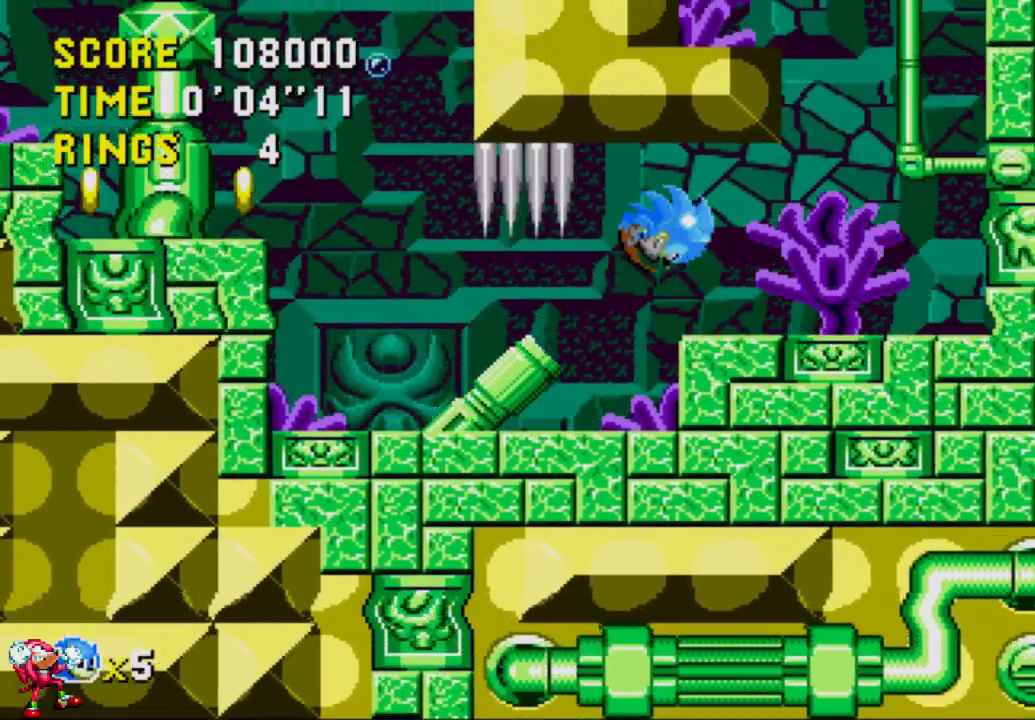
{"buttons": ["DPAD_RIGHT"], "left_stick": "center", "right_stick": "center", "events": []}
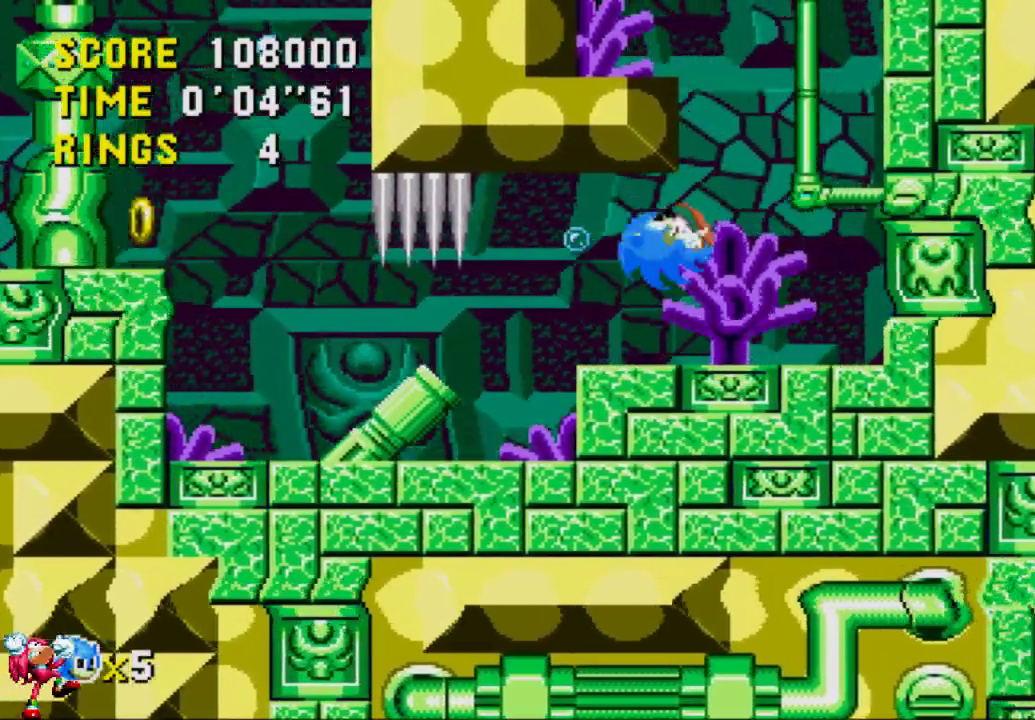
{"buttons": ["A", "DPAD_LEFT"], "left_stick": "center", "right_stick": "center", "events": [[150, "DPAD_LEFT", "down"], [150, "DPAD_RIGHT", "up"], [350, "A", "down"]]}
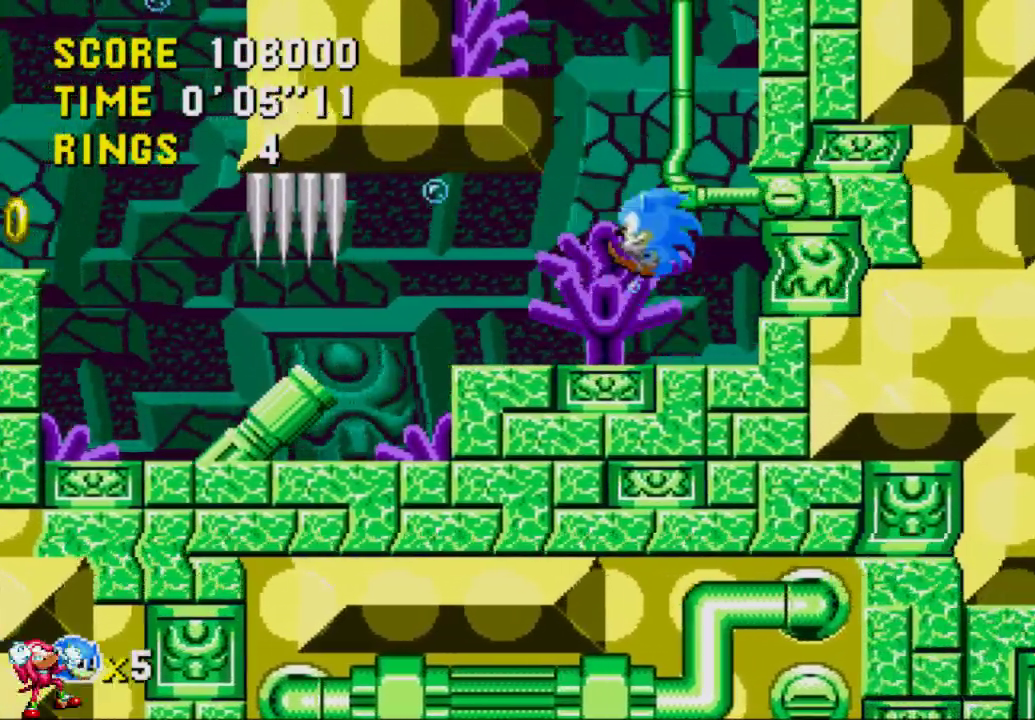
{"buttons": ["DPAD_LEFT"], "left_stick": "center", "right_stick": "center", "events": [[150, "A", "up"]]}
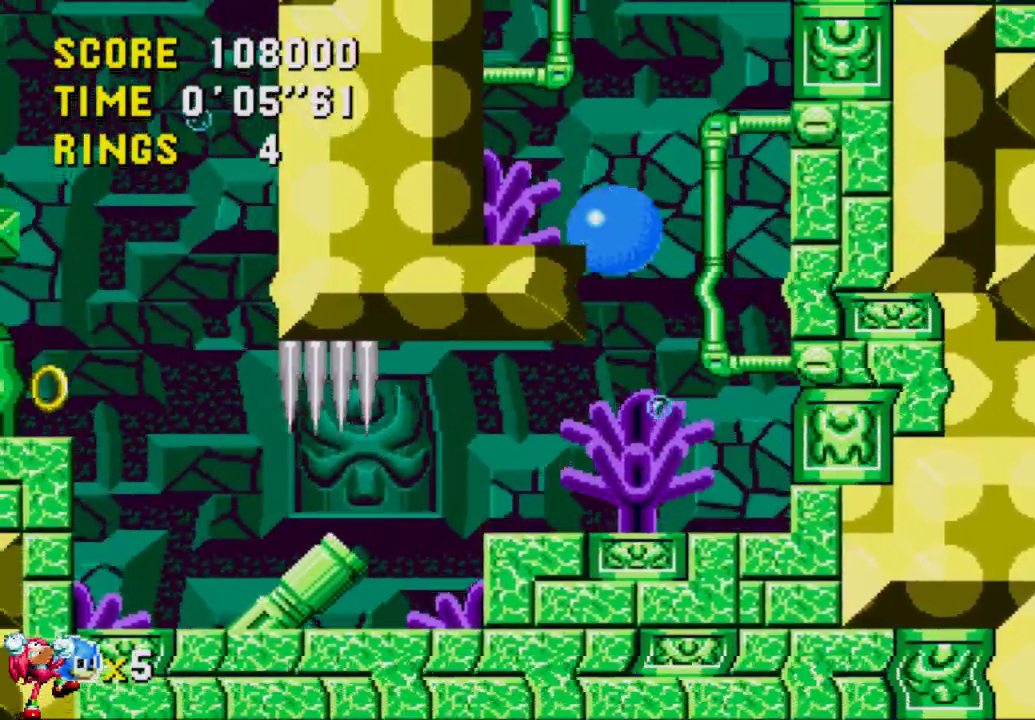
{"buttons": ["A", "DPAD_RIGHT"], "left_stick": "center", "right_stick": "center", "events": [[317, "DPAD_LEFT", "up"], [317, "DPAD_UP", "down"], [350, "DPAD_RIGHT", "down"], [350, "DPAD_UP", "up"], [483, "A", "down"]]}
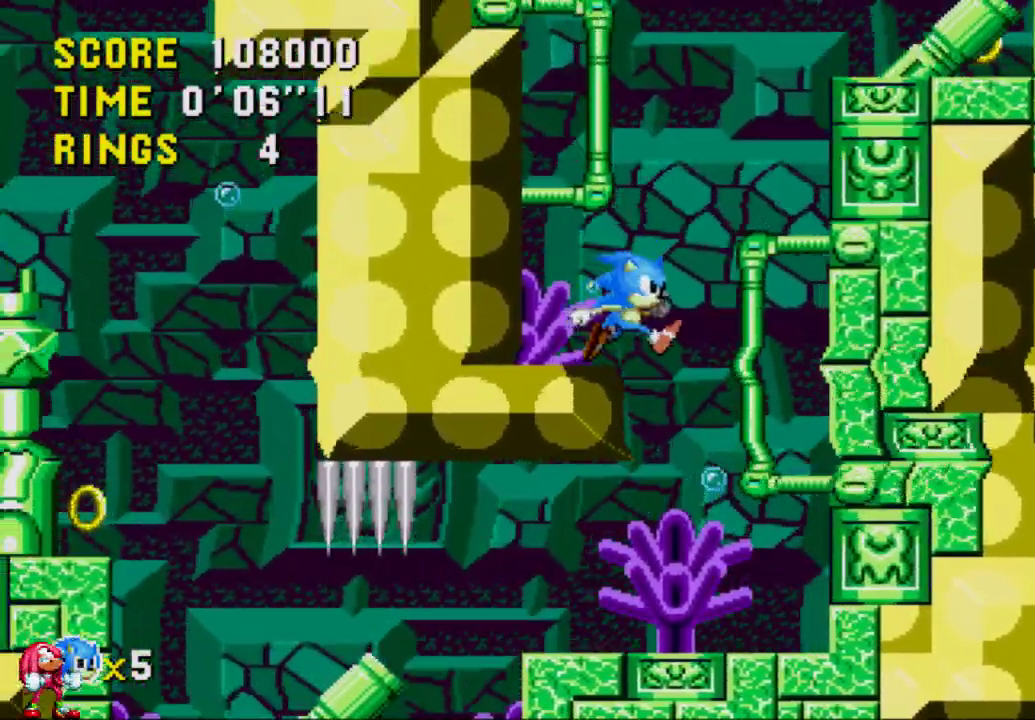
{"buttons": ["DPAD_RIGHT"], "left_stick": "center", "right_stick": "center", "events": [[350, "A", "up"]]}
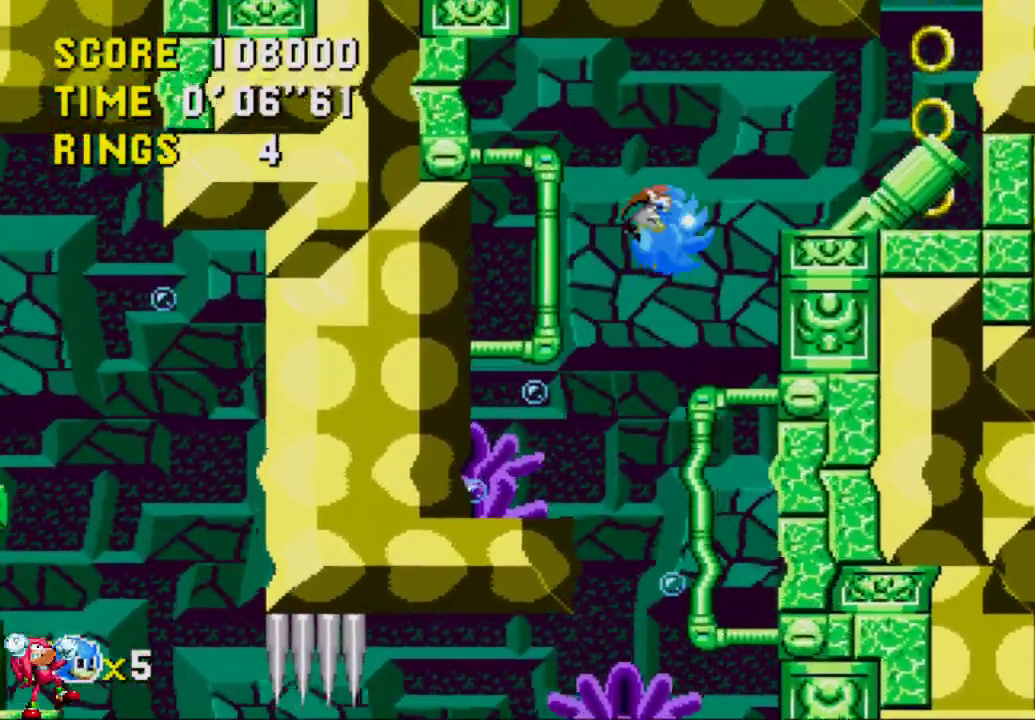
{"buttons": ["DPAD_RIGHT"], "left_stick": "center", "right_stick": "center", "events": []}
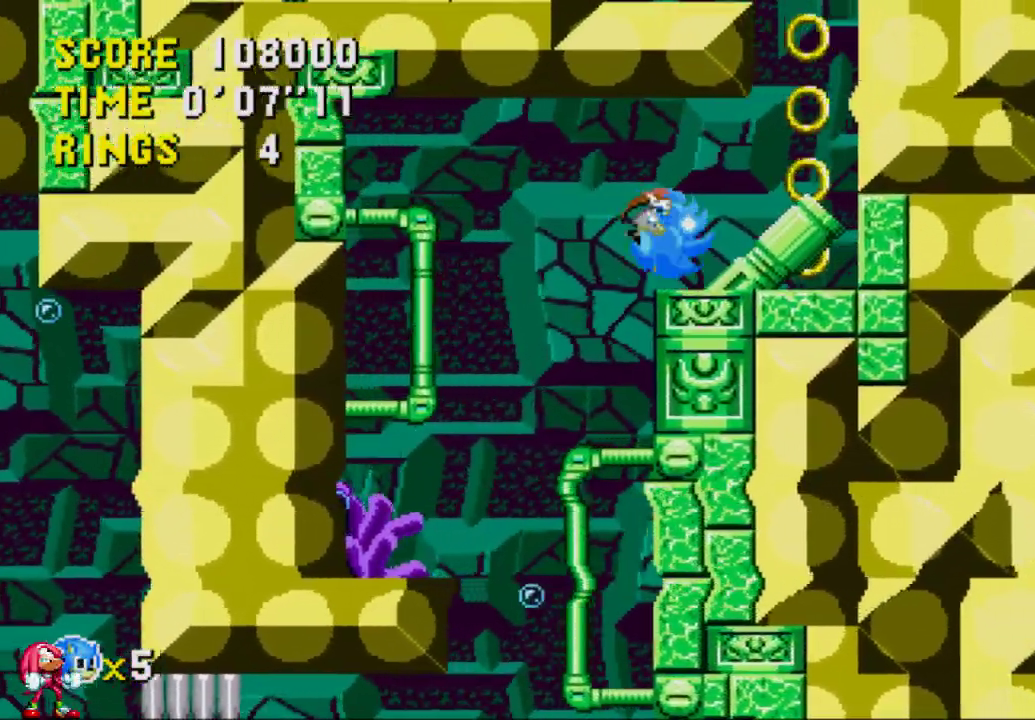
{"buttons": ["A", "DPAD_LEFT"], "left_stick": "center", "right_stick": "center", "events": [[217, "A", "down"], [350, "DPAD_LEFT", "down"], [350, "DPAD_RIGHT", "up"]]}
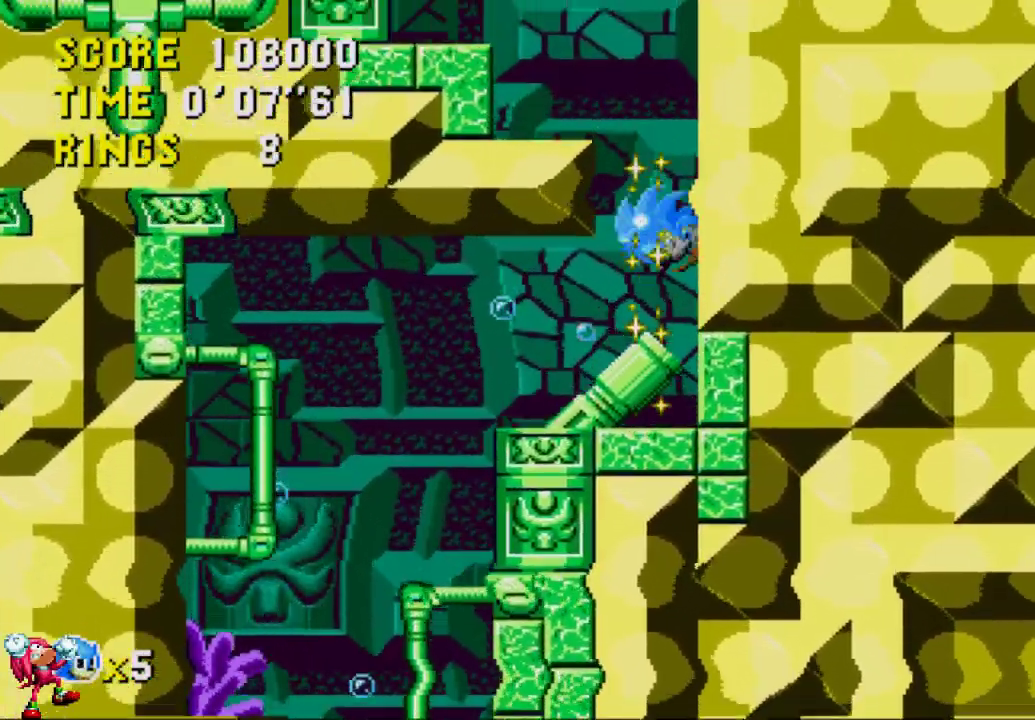
{"buttons": ["DPAD_LEFT"], "left_stick": "center", "right_stick": "center", "events": [[83, "A", "up"]]}
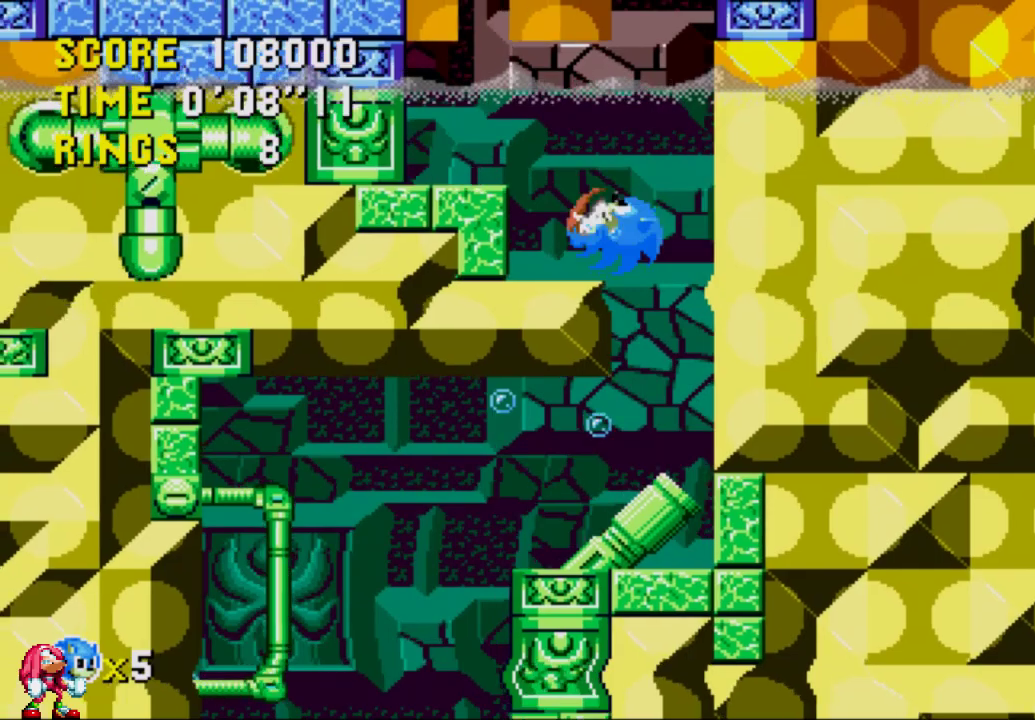
{"buttons": ["DPAD_LEFT"], "left_stick": "center", "right_stick": "center", "events": [[283, "A", "down"], [450, "A", "up"]]}
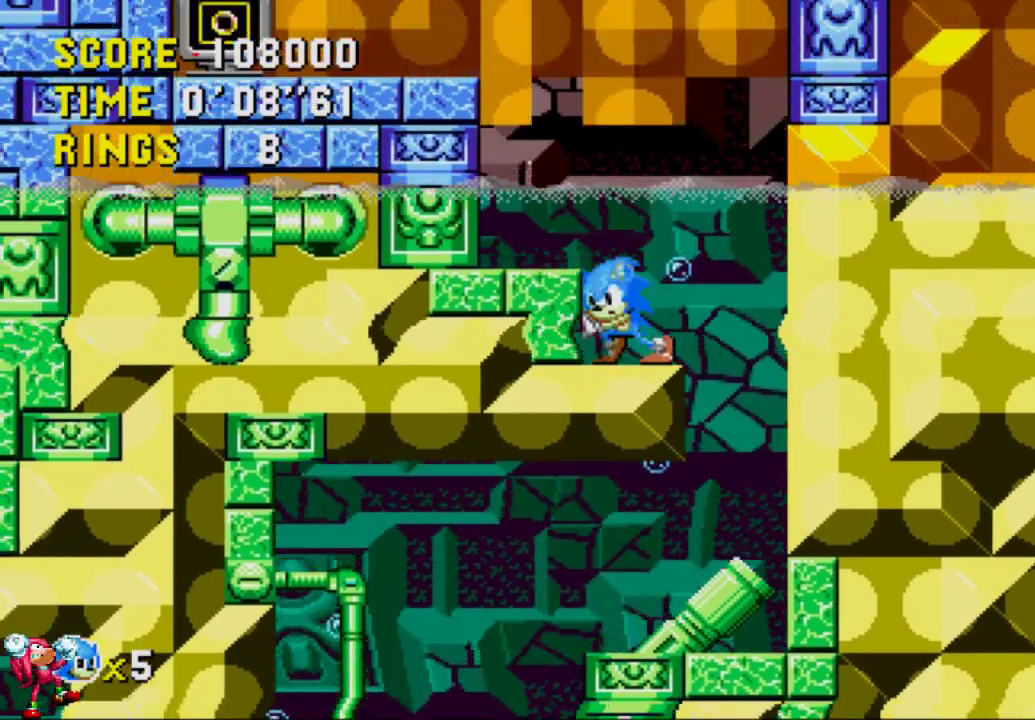
{"buttons": ["A", "DPAD_LEFT"], "left_stick": "center", "right_stick": "center", "events": [[33, "A", "down"]]}
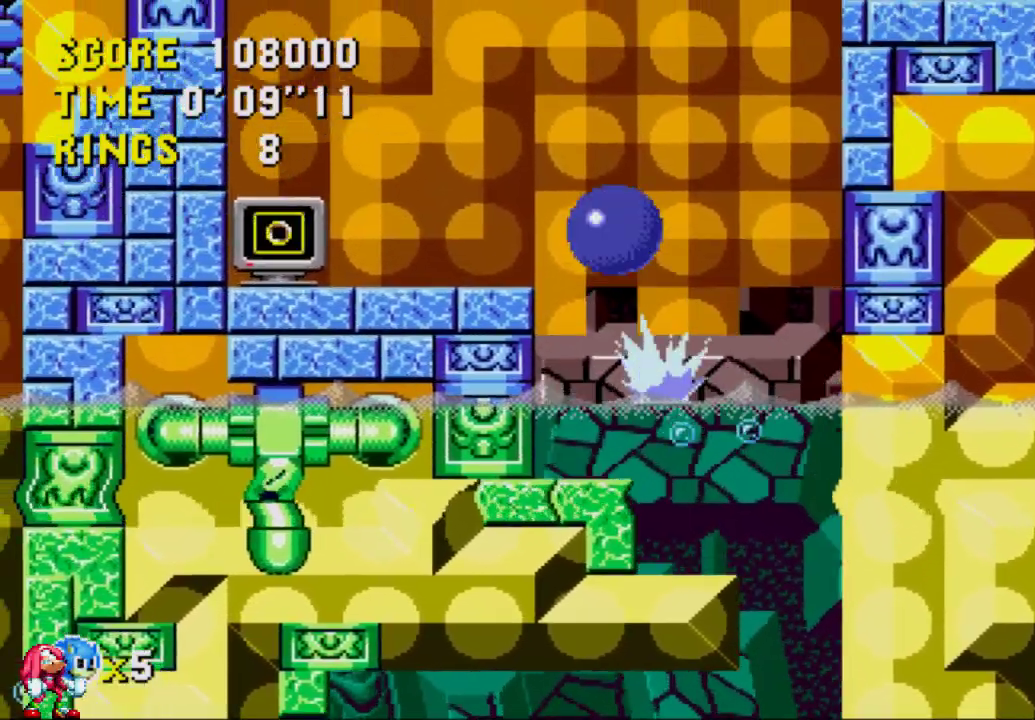
{"buttons": ["DPAD_LEFT"], "left_stick": "center", "right_stick": "center", "events": [[100, "A", "up"]]}
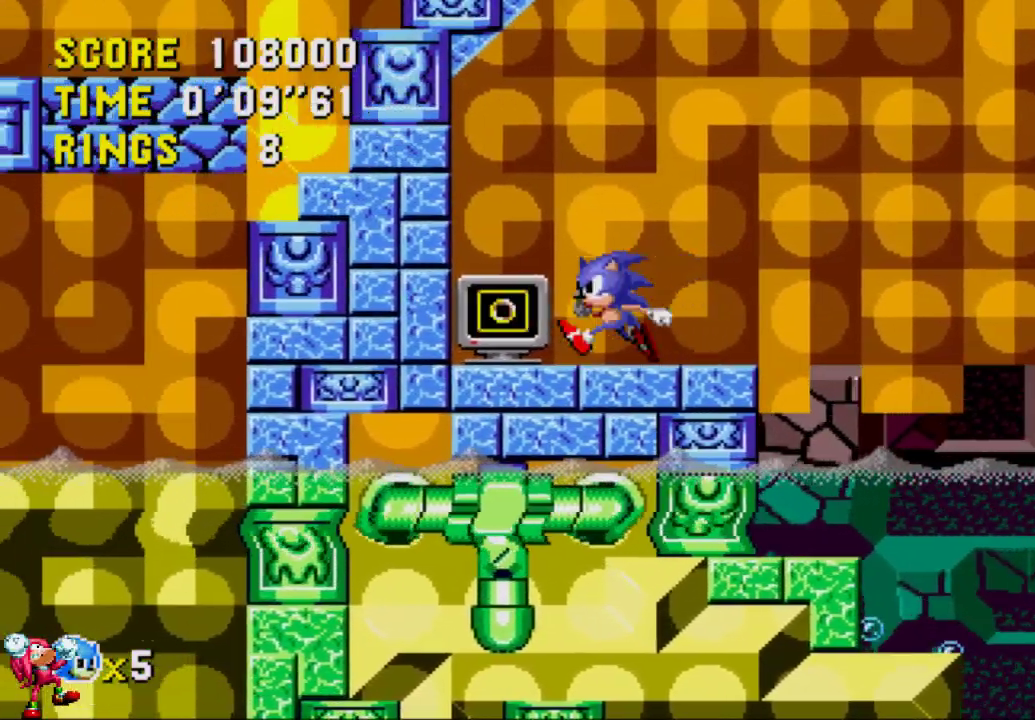
{"buttons": ["DPAD_RIGHT"], "left_stick": "center", "right_stick": "center", "events": [[50, "A", "down"], [133, "A", "up"], [250, "DPAD_LEFT", "up"], [250, "DPAD_UP", "down"], [283, "DPAD_RIGHT", "down"], [283, "DPAD_UP", "up"]]}
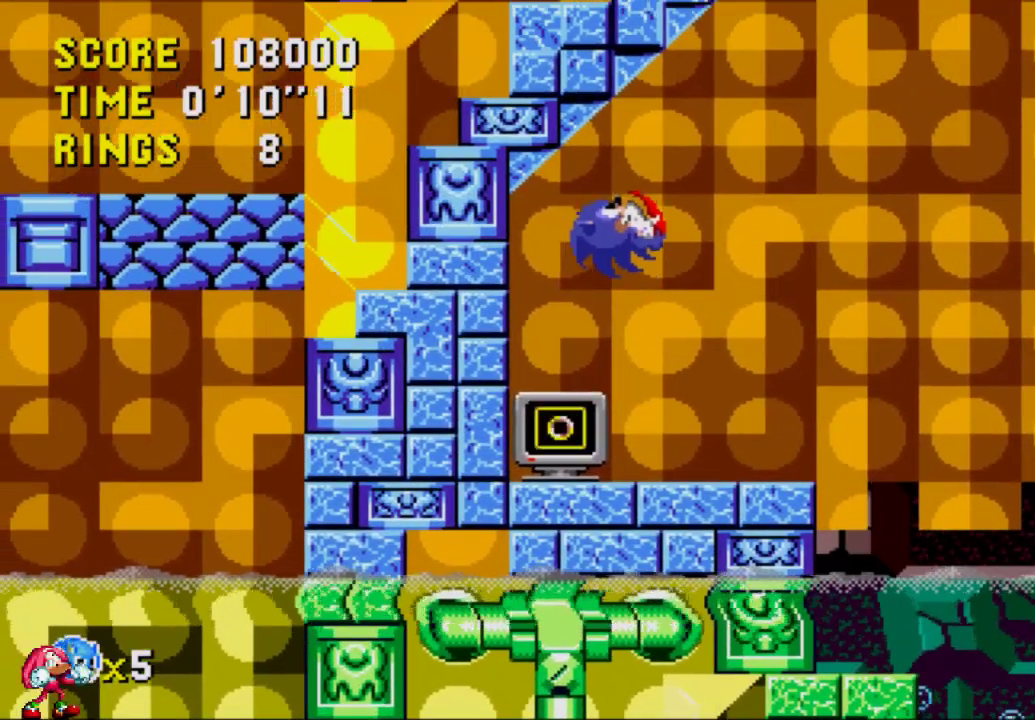
{"buttons": ["A", "DPAD_RIGHT"], "left_stick": "center", "right_stick": "center", "events": [[433, "A", "down"]]}
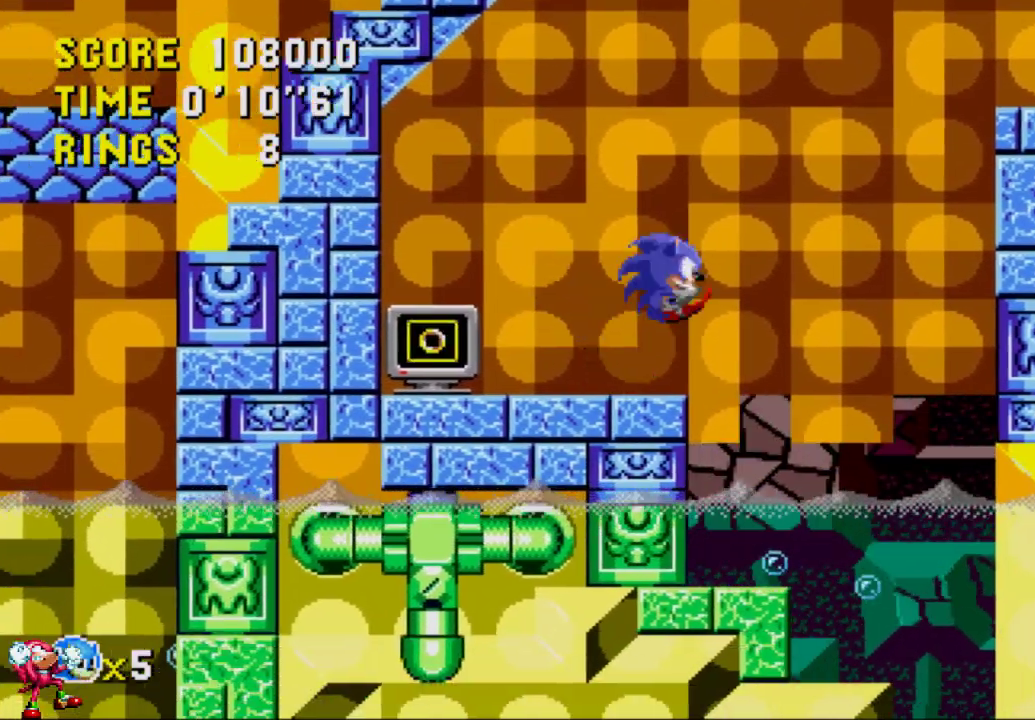
{"buttons": ["DPAD_RIGHT"], "left_stick": "center", "right_stick": "center", "events": [[283, "A", "up"]]}
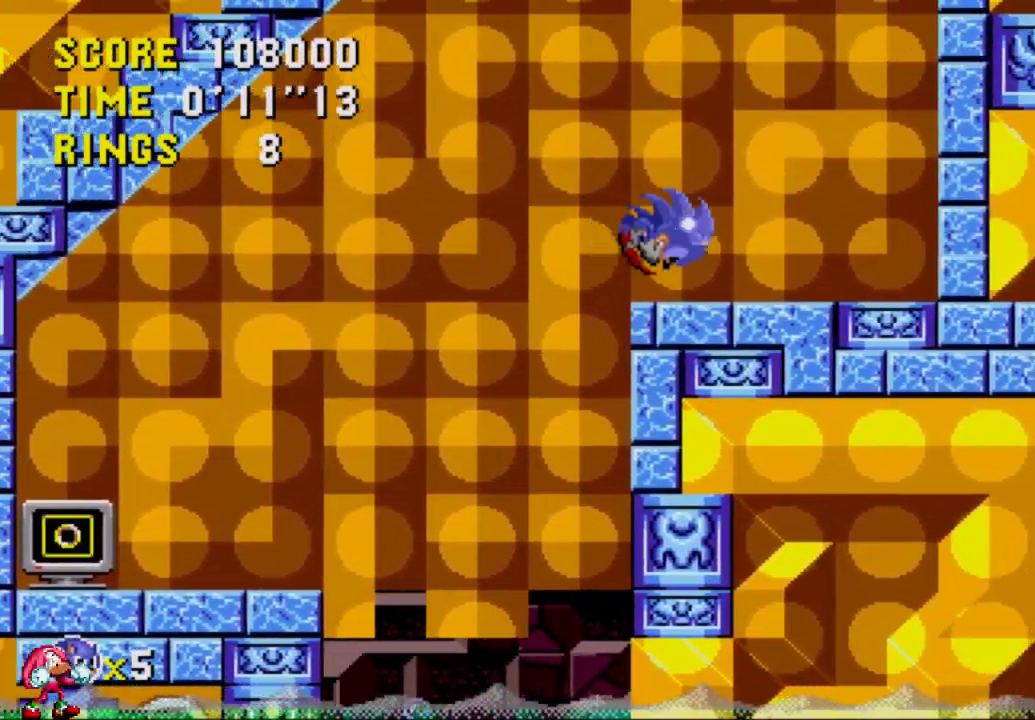
{"buttons": ["A", "DPAD_RIGHT"], "left_stick": "center", "right_stick": "center", "events": [[150, "A", "down"]]}
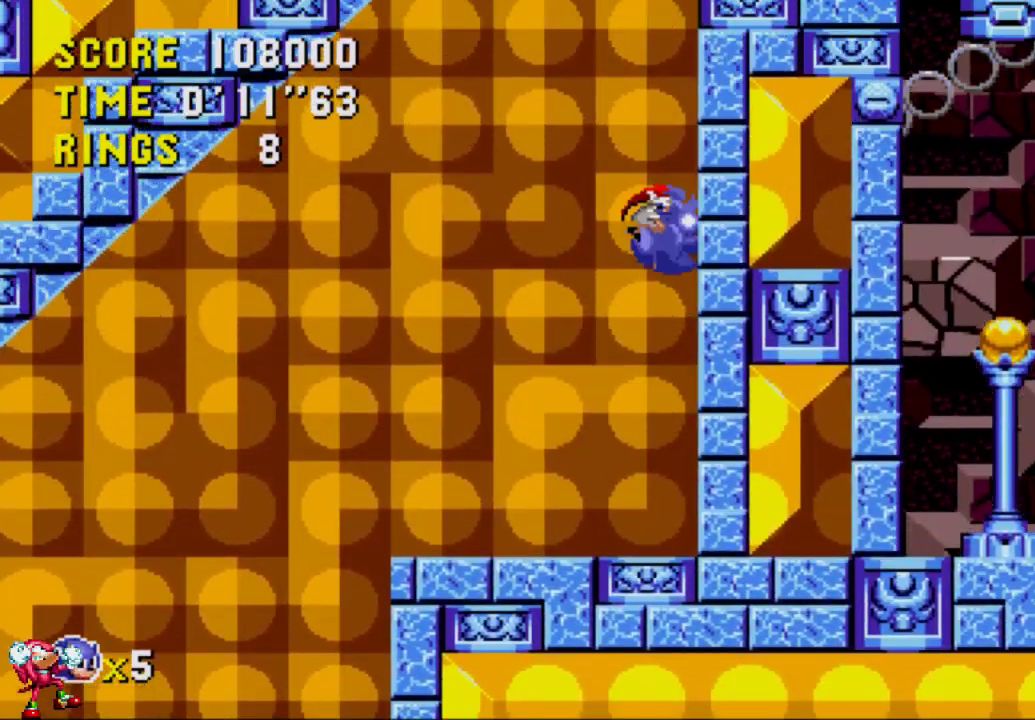
{"buttons": [], "left_stick": "center", "right_stick": "center", "events": [[217, "A", "up"], [350, "DPAD_RIGHT", "up"]]}
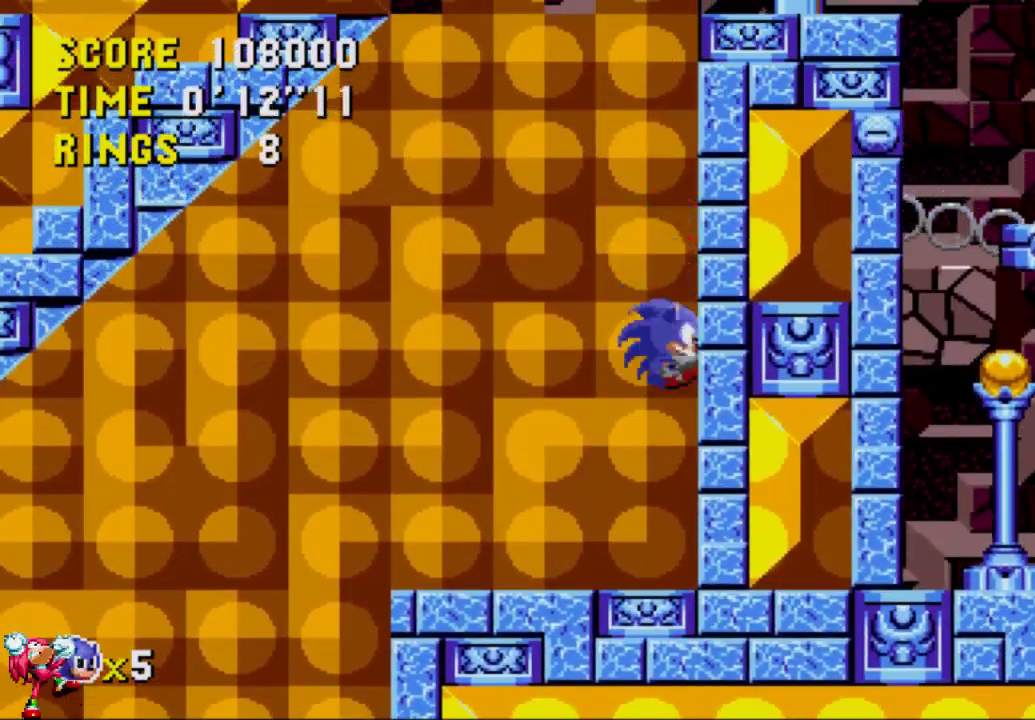
{"buttons": ["A"], "left_stick": "center", "right_stick": "center", "events": [[283, "A", "down"]]}
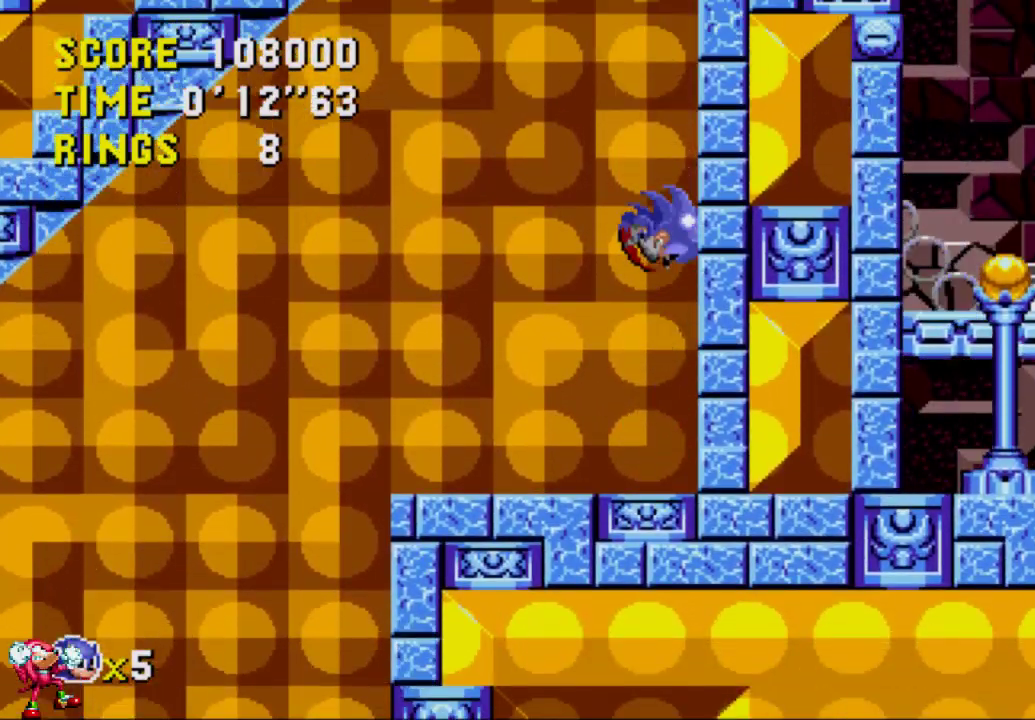
{"buttons": [], "left_stick": "center", "right_stick": "center", "events": [[150, "A", "up"]]}